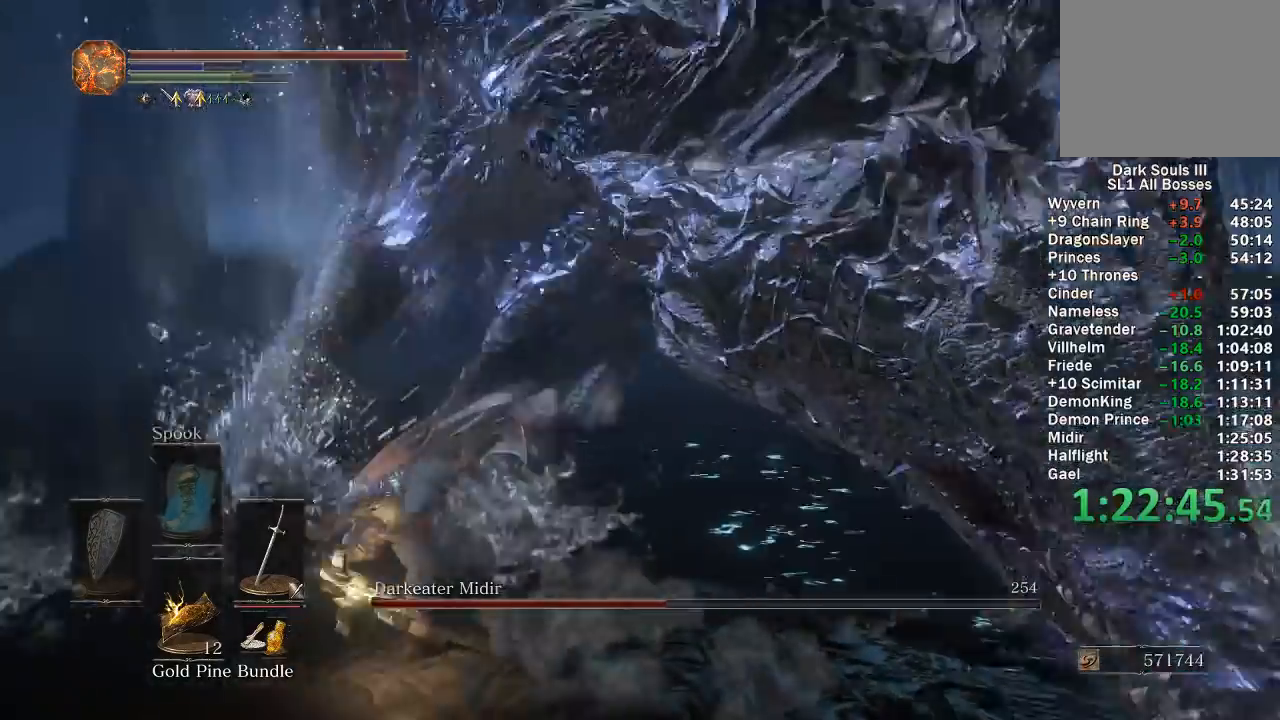
Gameplay with a controller (Xbox layout); each line is a JSON object with the inputs held at the frame after it. "events" lists button and stick changes between this image and that frame as [ms after this image, input, new state], when the widget could be followed in between. Not read: SHARE.
{"buttons": [], "left_stick": "up", "right_stick": "left", "events": [[383, "left_stick", "up"]]}
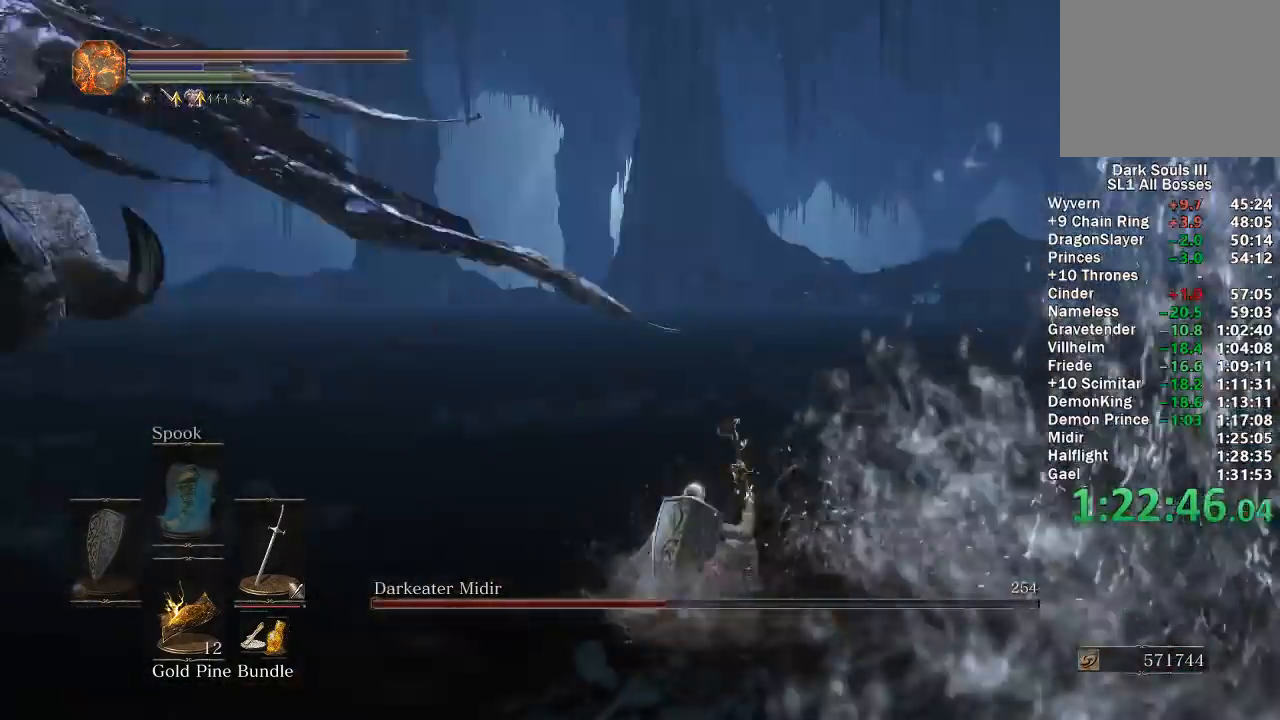
{"buttons": ["B"], "left_stick": "up", "right_stick": "center", "events": [[283, "right_stick", "center"], [367, "B", "down"]]}
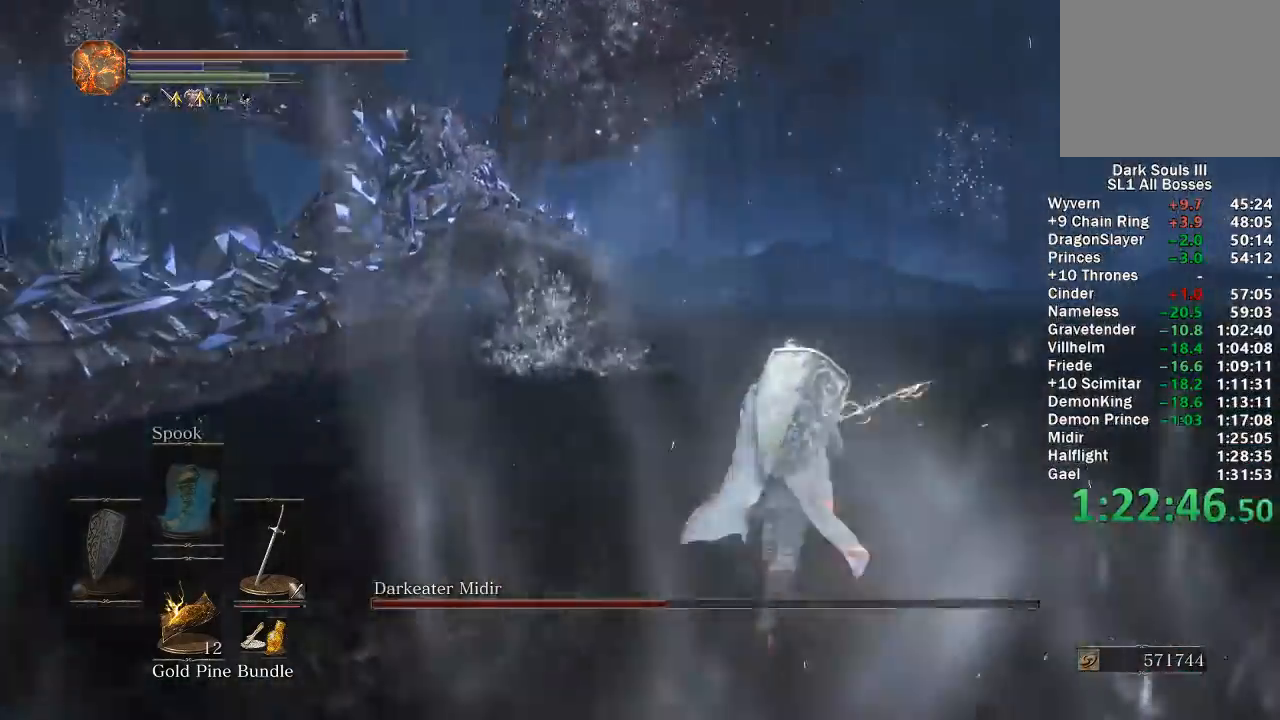
{"buttons": ["B"], "left_stick": "up-right", "right_stick": "center", "events": [[117, "right_stick", "left"], [267, "right_stick", "center"], [283, "left_stick", "up-right"]]}
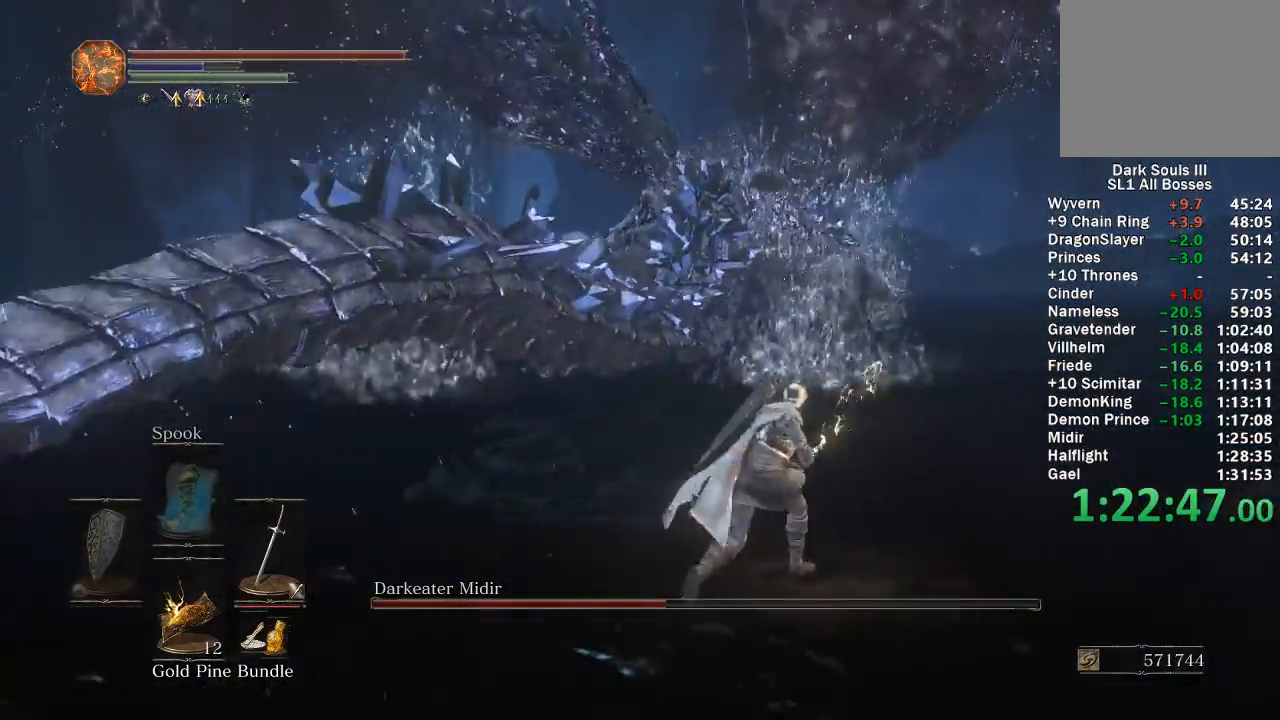
{"buttons": ["B"], "left_stick": "up-right", "right_stick": "center", "events": [[67, "right_stick", "left"], [133, "right_stick", "center"]]}
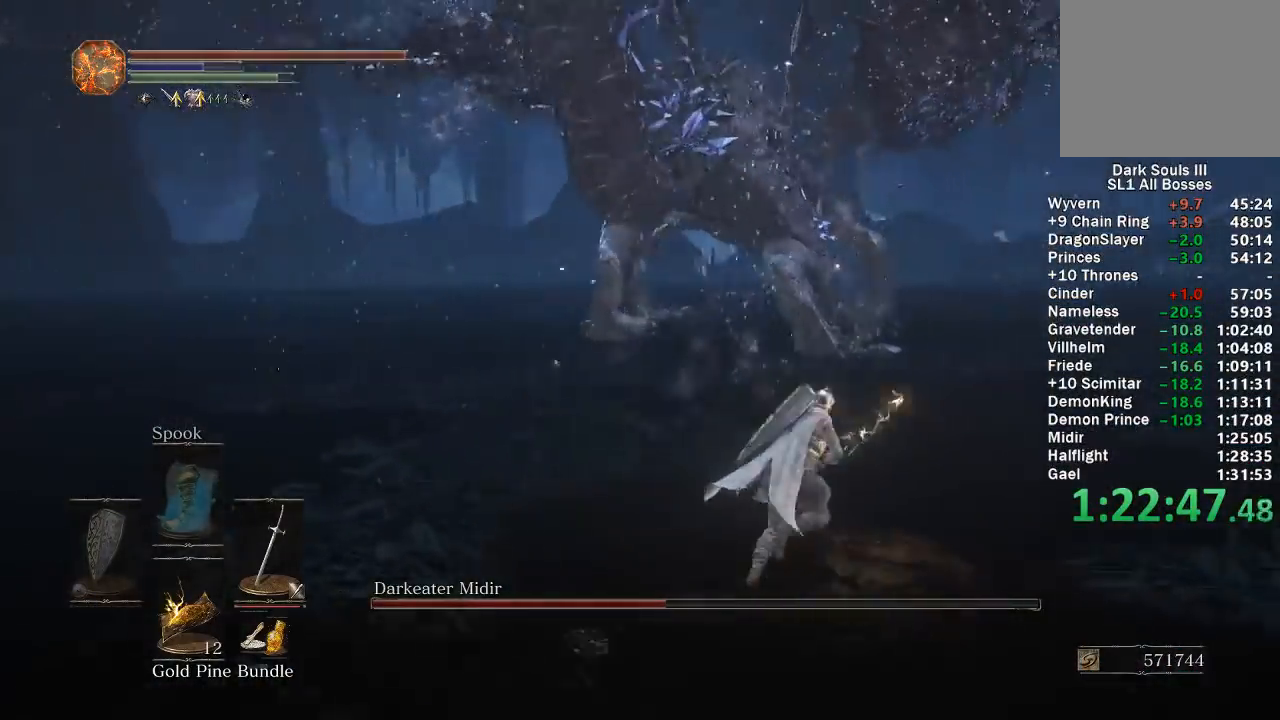
{"buttons": [], "left_stick": "up-right", "right_stick": "left", "events": [[167, "right_stick", "left"], [250, "right_stick", "center"], [383, "B", "up"], [483, "right_stick", "left"]]}
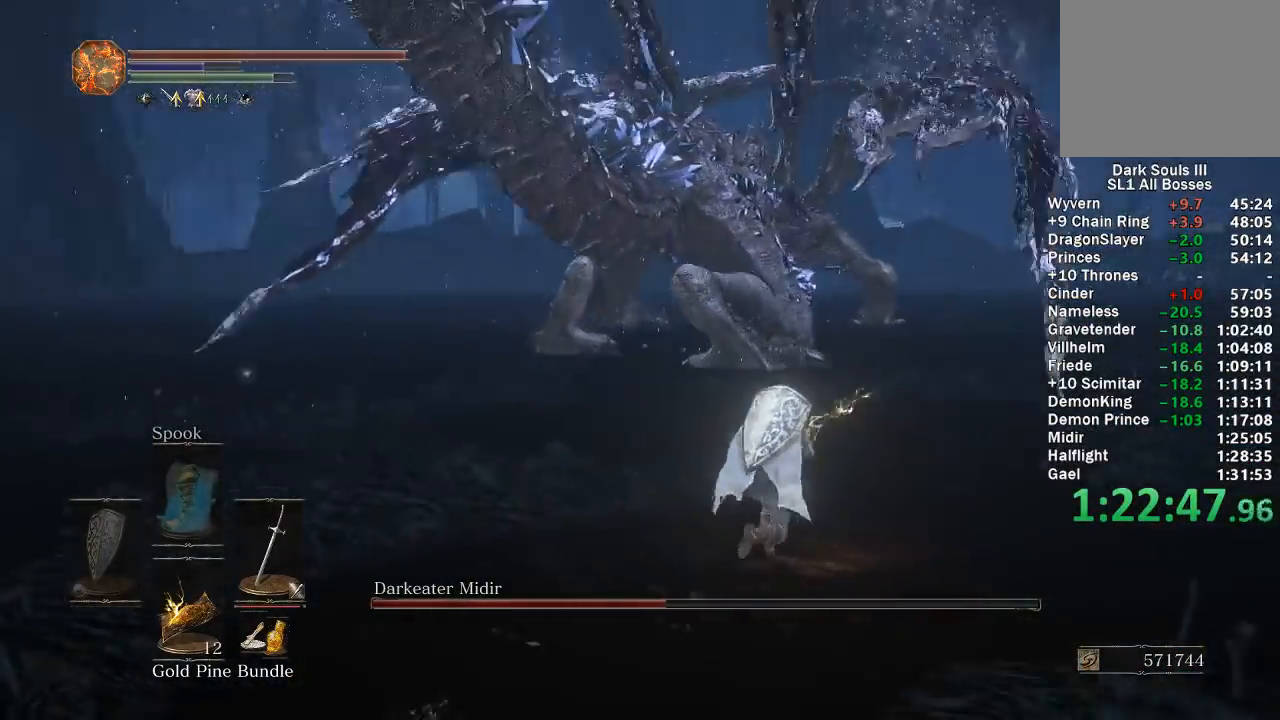
{"buttons": ["B"], "left_stick": "up-right", "right_stick": "center", "events": [[83, "right_stick", "center"], [167, "B", "down"]]}
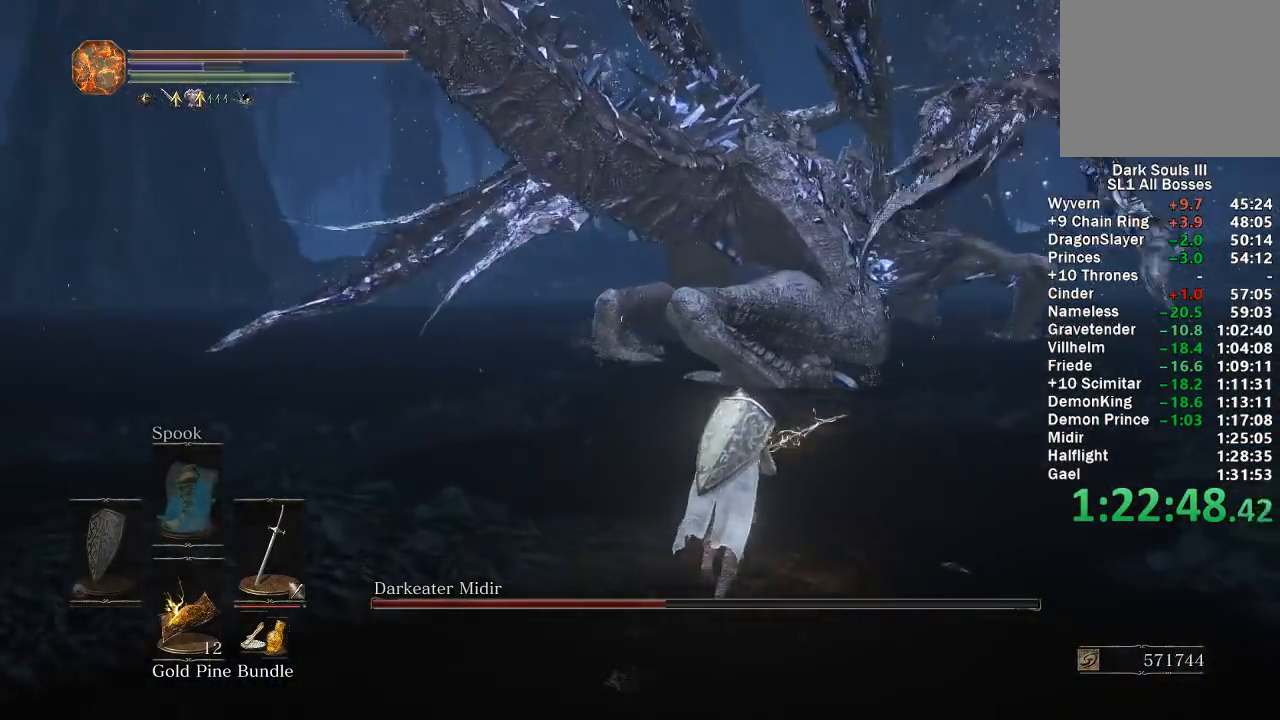
{"buttons": ["B"], "left_stick": "up-right", "right_stick": "center", "events": [[333, "X", "down"], [417, "X", "up"]]}
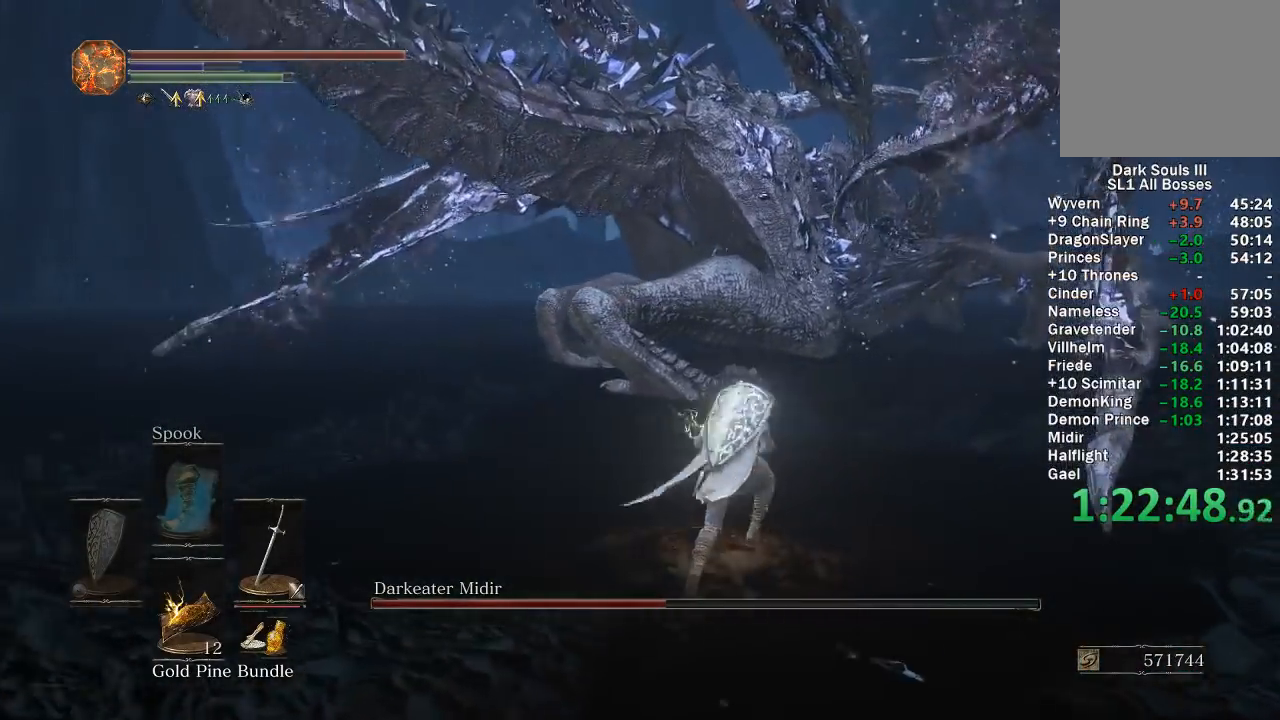
{"buttons": ["B"], "left_stick": "up-right", "right_stick": "center", "events": [[200, "right_stick", "left"], [250, "right_stick", "center"]]}
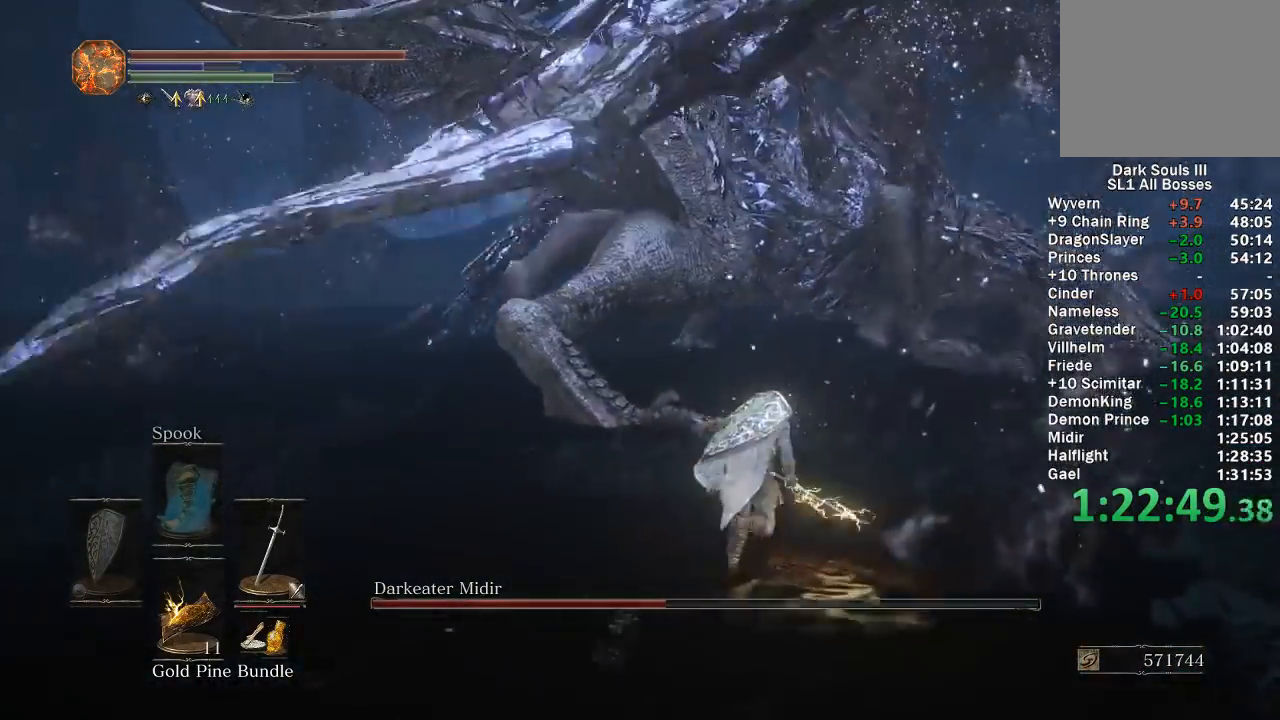
{"buttons": ["B"], "left_stick": "up", "right_stick": "center", "events": [[133, "B", "up"], [367, "left_stick", "up"], [433, "B", "down"]]}
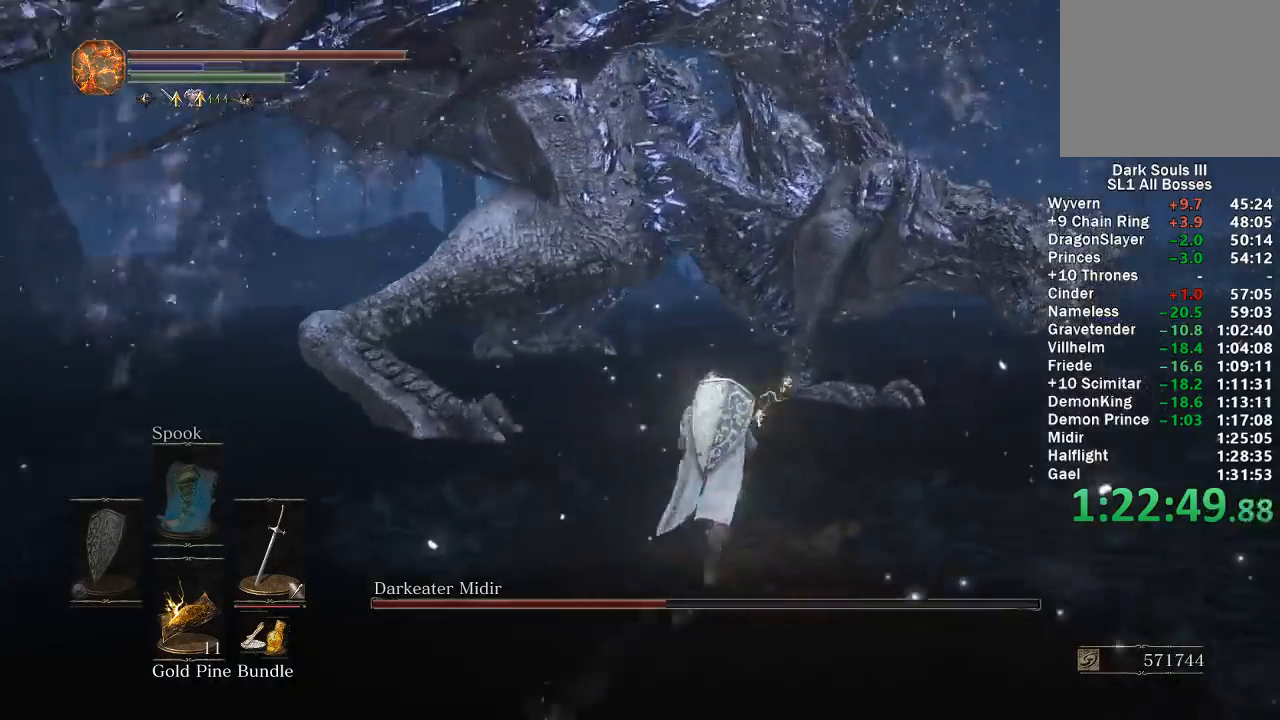
{"buttons": ["B"], "left_stick": "up", "right_stick": "center", "events": []}
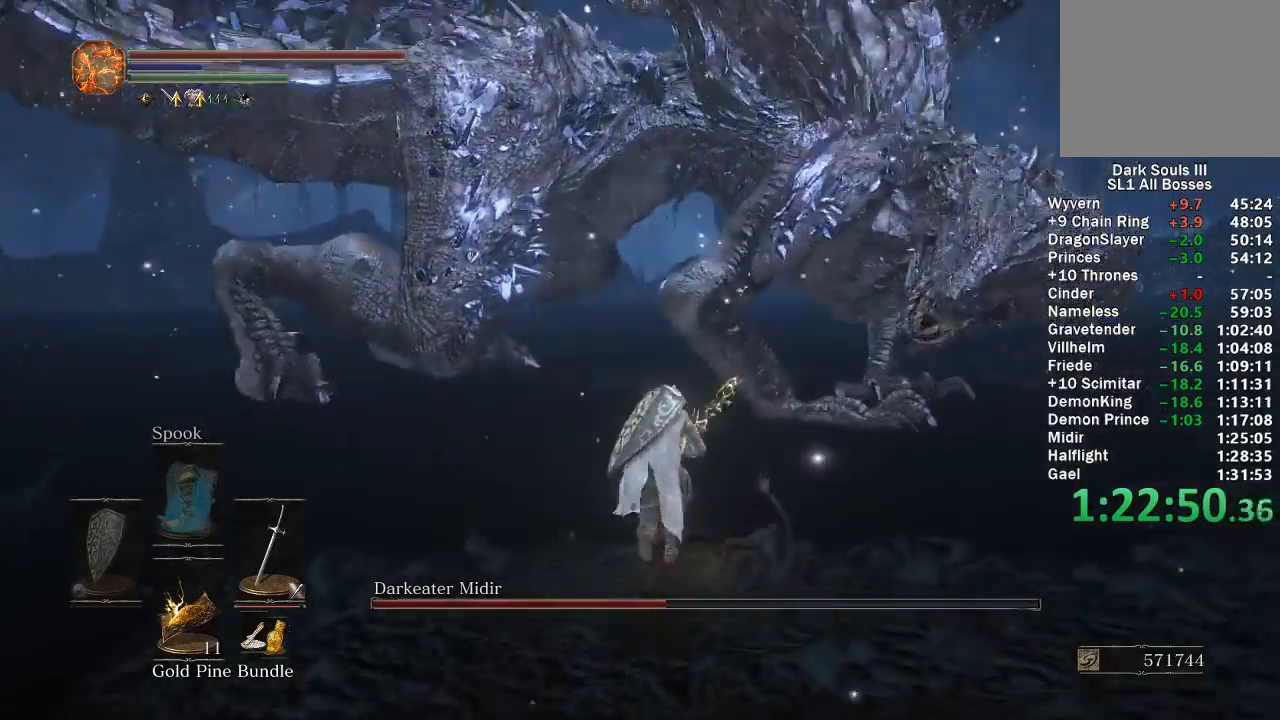
{"buttons": [], "left_stick": "up", "right_stick": "center", "events": [[50, "B", "up"], [267, "R1", "down"], [367, "R1", "up"]]}
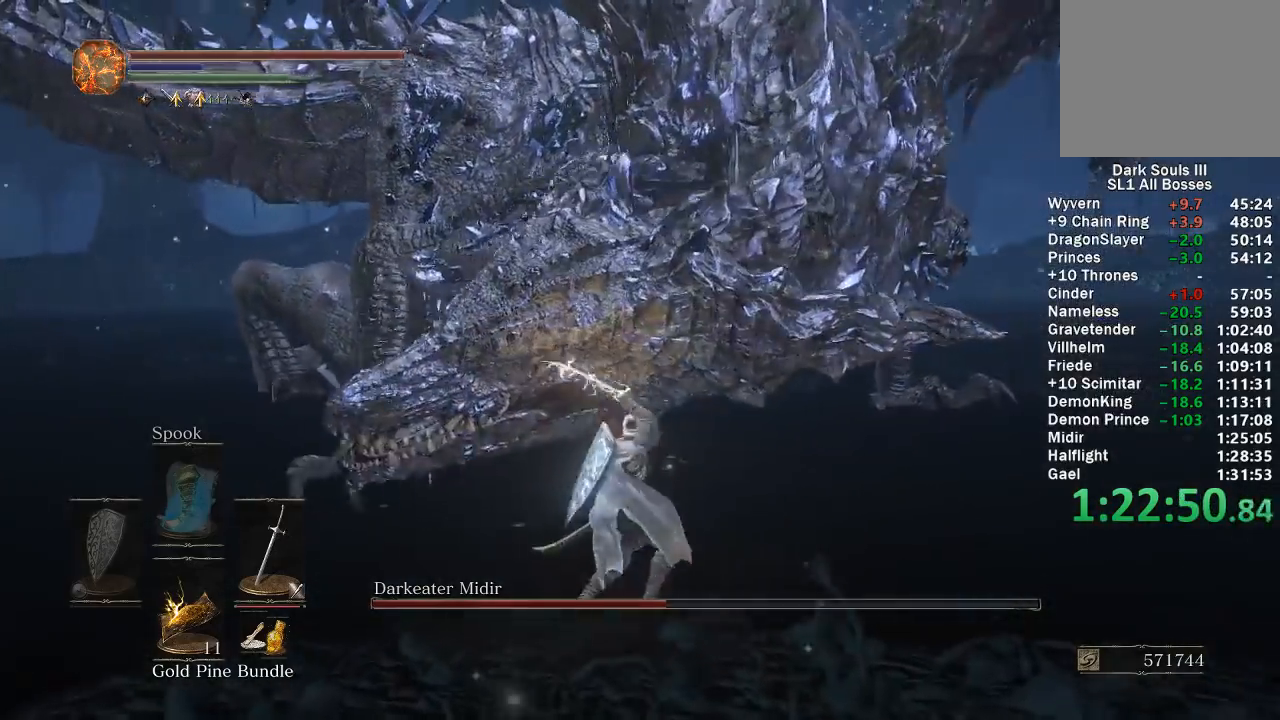
{"buttons": [], "left_stick": "left", "right_stick": "left", "events": [[100, "right_stick", "up-left"], [133, "left_stick", "up-left"], [233, "R1", "down"], [317, "R1", "up"], [317, "right_stick", "center"], [433, "left_stick", "left"], [433, "right_stick", "left"]]}
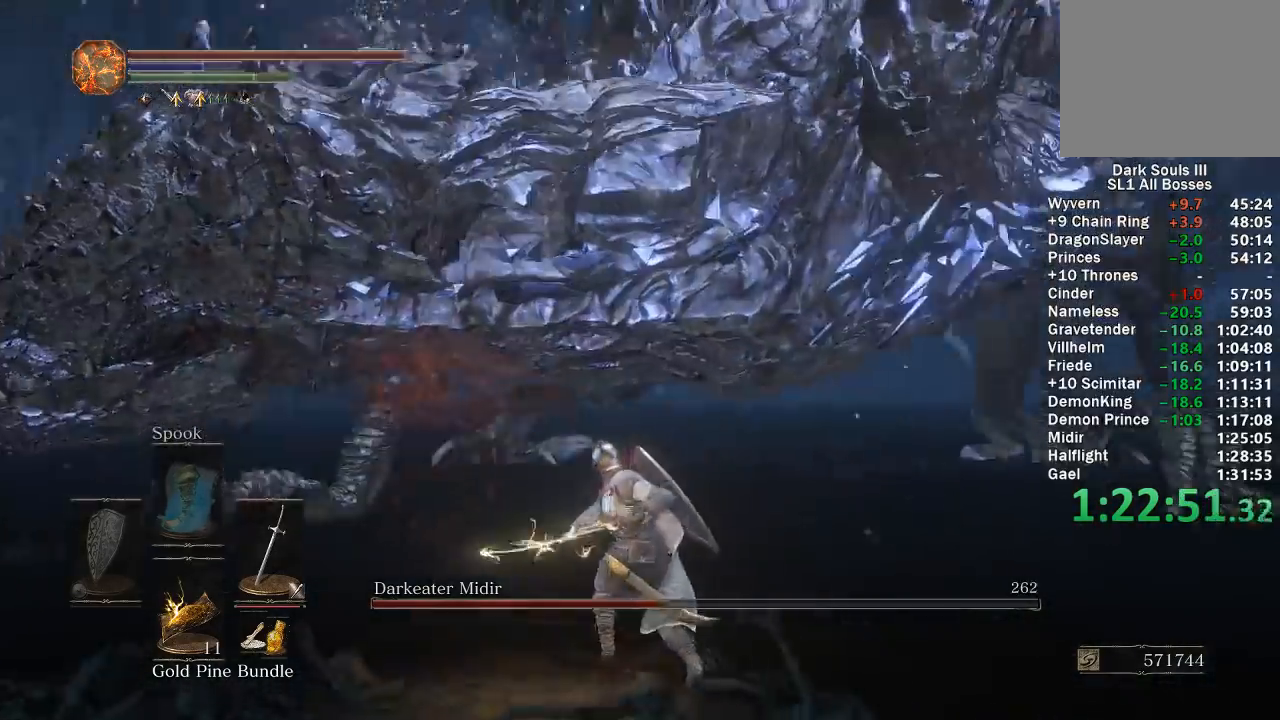
{"buttons": [], "left_stick": "left", "right_stick": "center", "events": [[150, "right_stick", "center"]]}
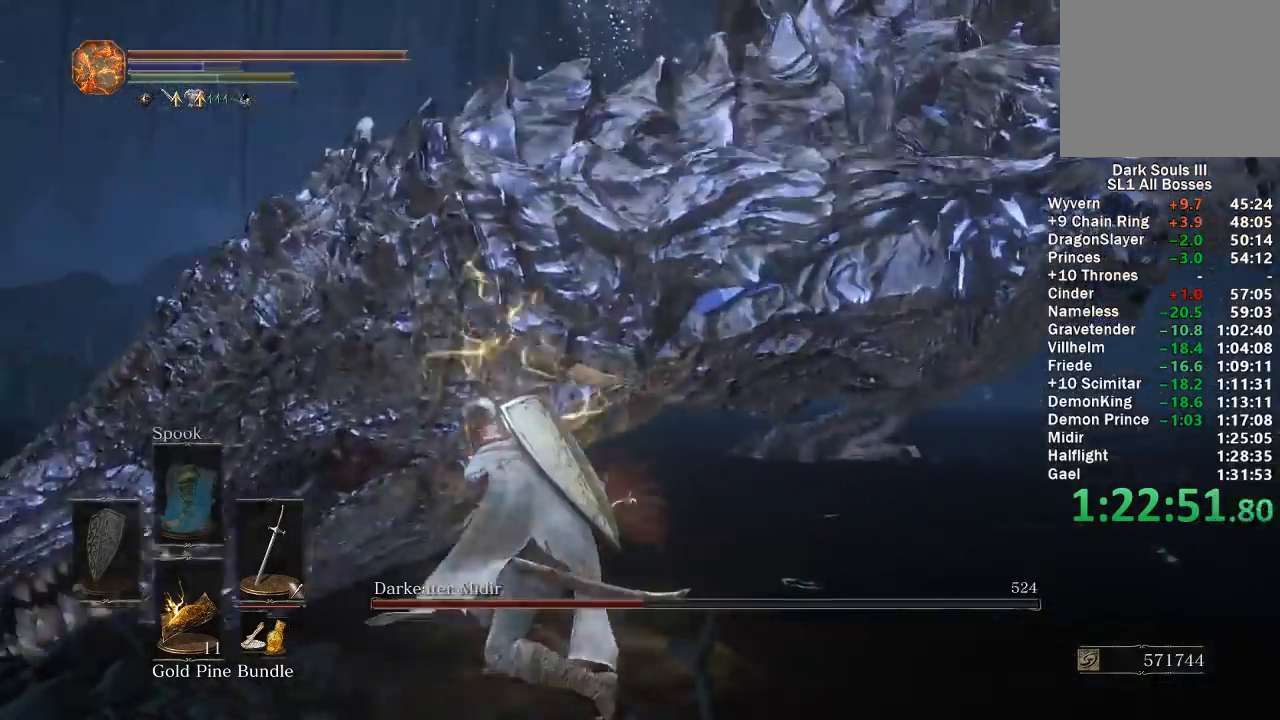
{"buttons": [], "left_stick": "up", "right_stick": "center", "events": [[217, "left_stick", "up-left"], [217, "right_stick", "right"], [317, "right_stick", "down-right"], [333, "left_stick", "up"], [450, "right_stick", "center"]]}
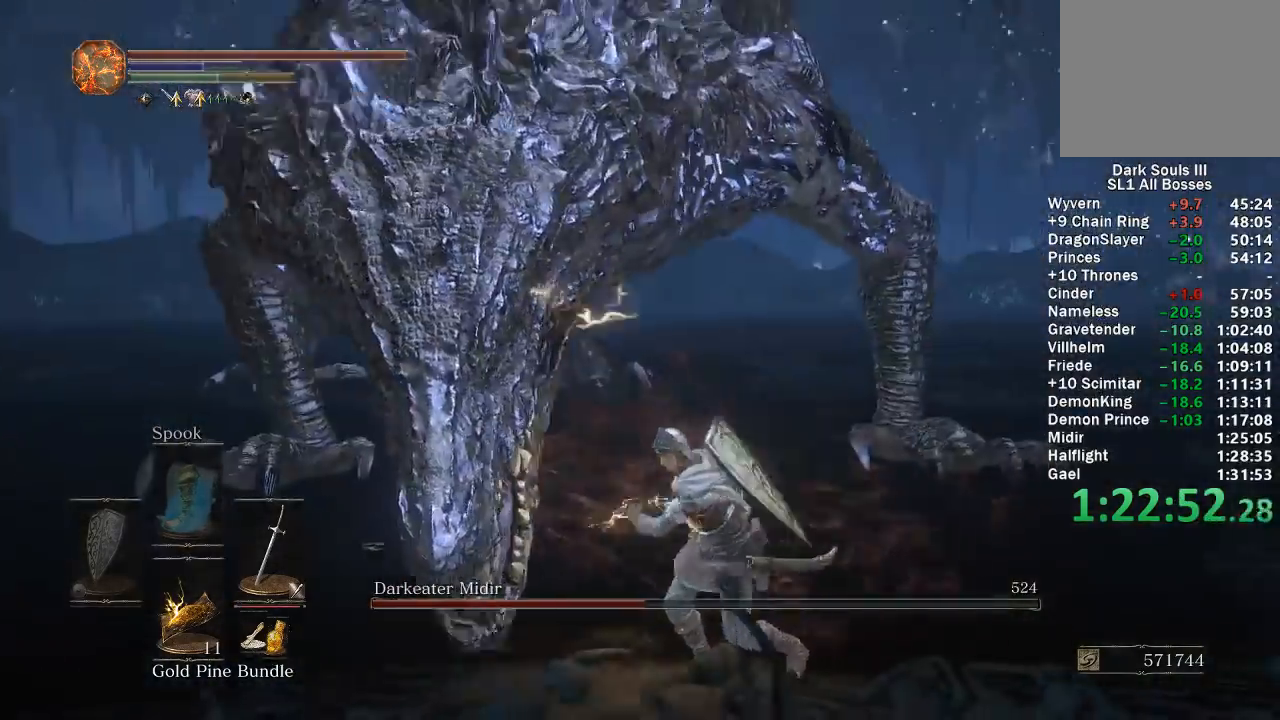
{"buttons": ["B"], "left_stick": "up-left", "right_stick": "center", "events": [[83, "left_stick", "up-left"], [183, "right_stick", "left"], [217, "left_stick", "left"], [283, "right_stick", "center"], [433, "left_stick", "up-left"], [450, "B", "down"]]}
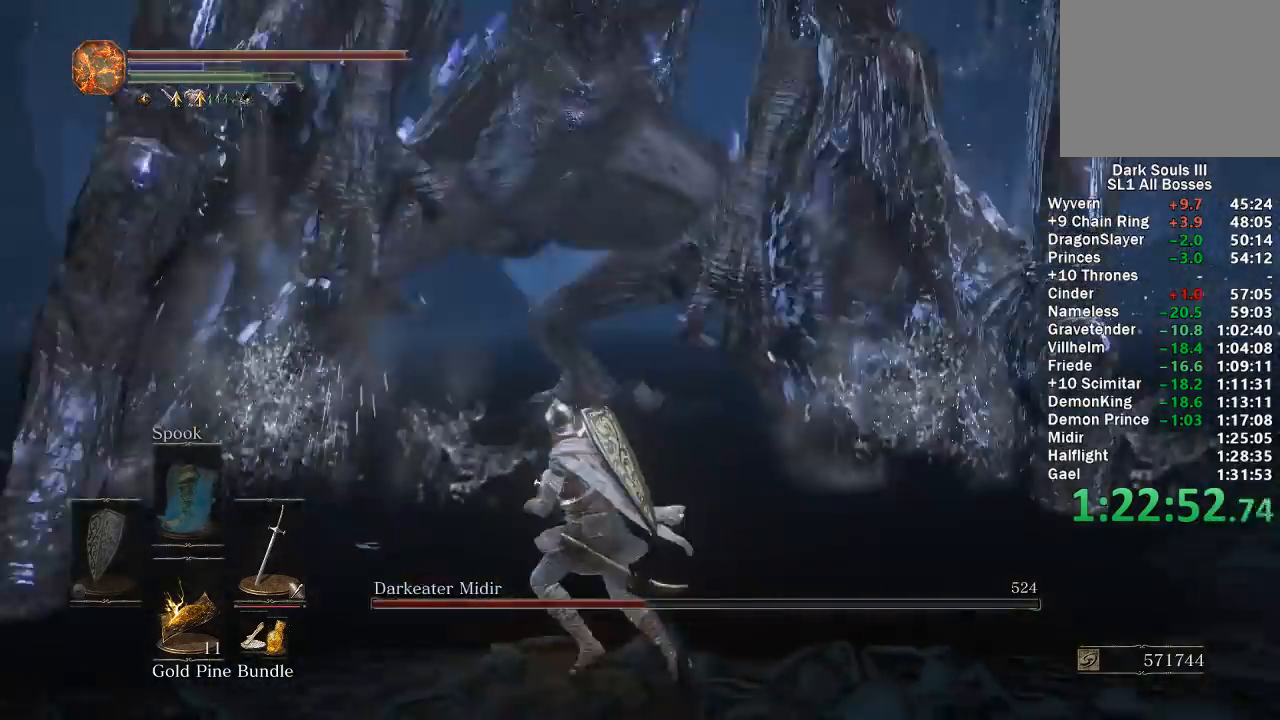
{"buttons": ["B"], "left_stick": "up-left", "right_stick": "center", "events": [[250, "right_stick", "right"], [333, "right_stick", "center"]]}
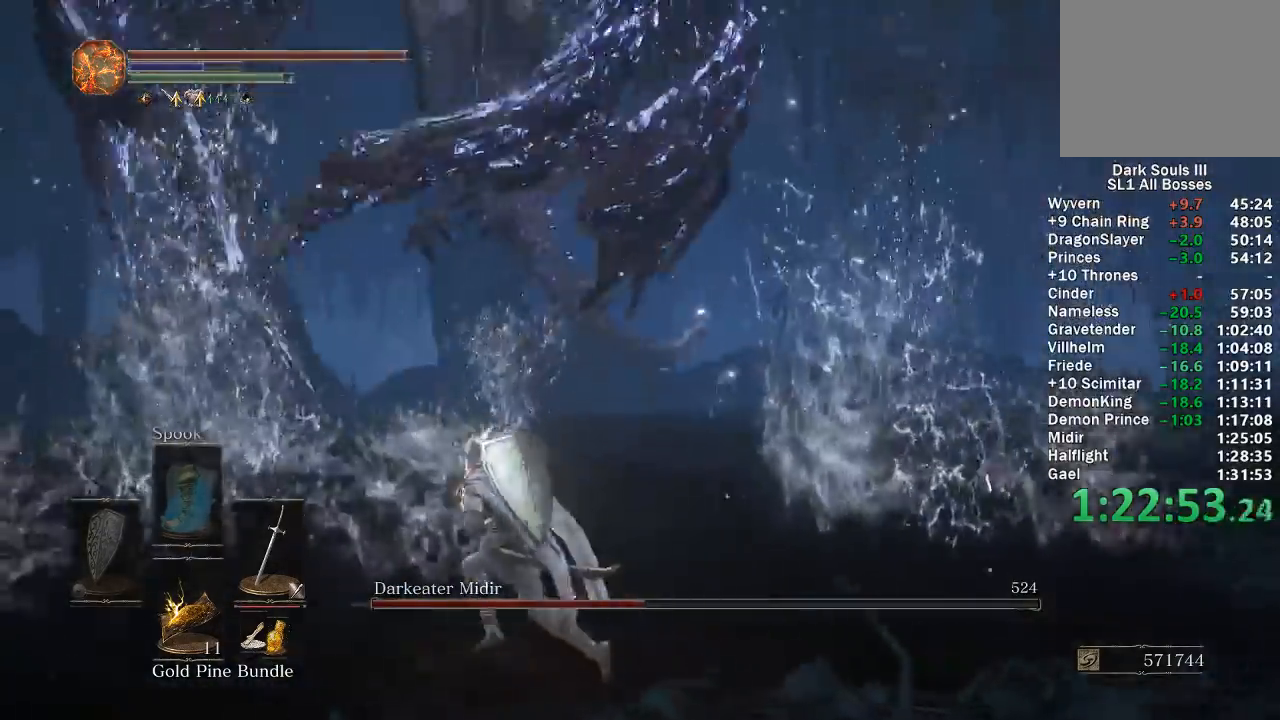
{"buttons": ["B"], "left_stick": "up-left", "right_stick": "right", "events": [[83, "right_stick", "right"], [167, "right_stick", "center"], [400, "right_stick", "right"]]}
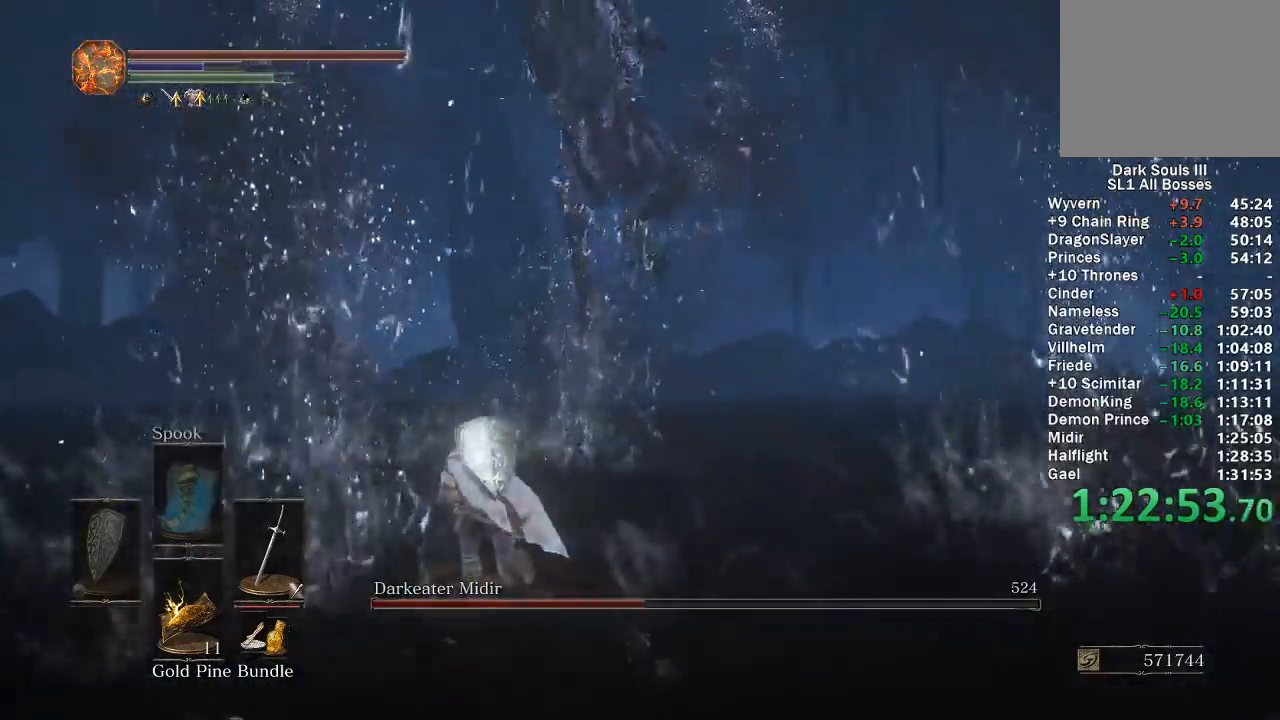
{"buttons": ["B"], "left_stick": "up-left", "right_stick": "right", "events": []}
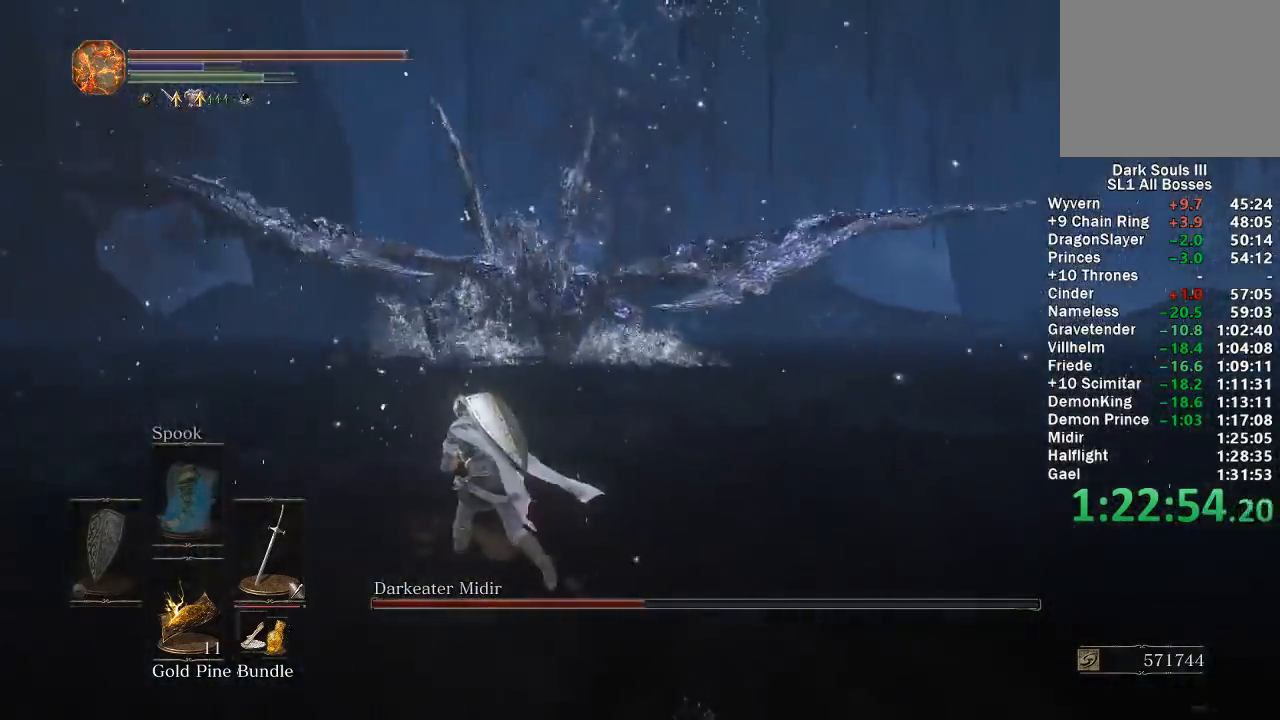
{"buttons": ["B"], "left_stick": "up-left", "right_stick": "right", "events": []}
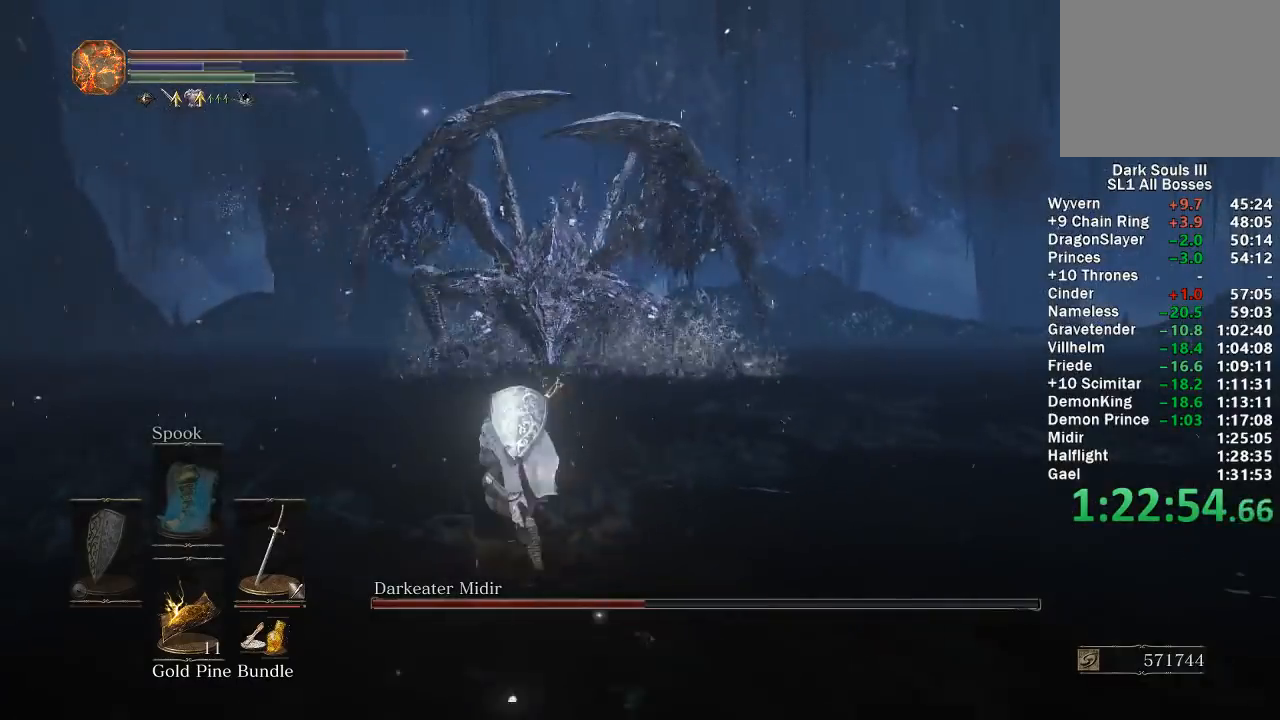
{"buttons": ["B"], "left_stick": "up-left", "right_stick": "right", "events": []}
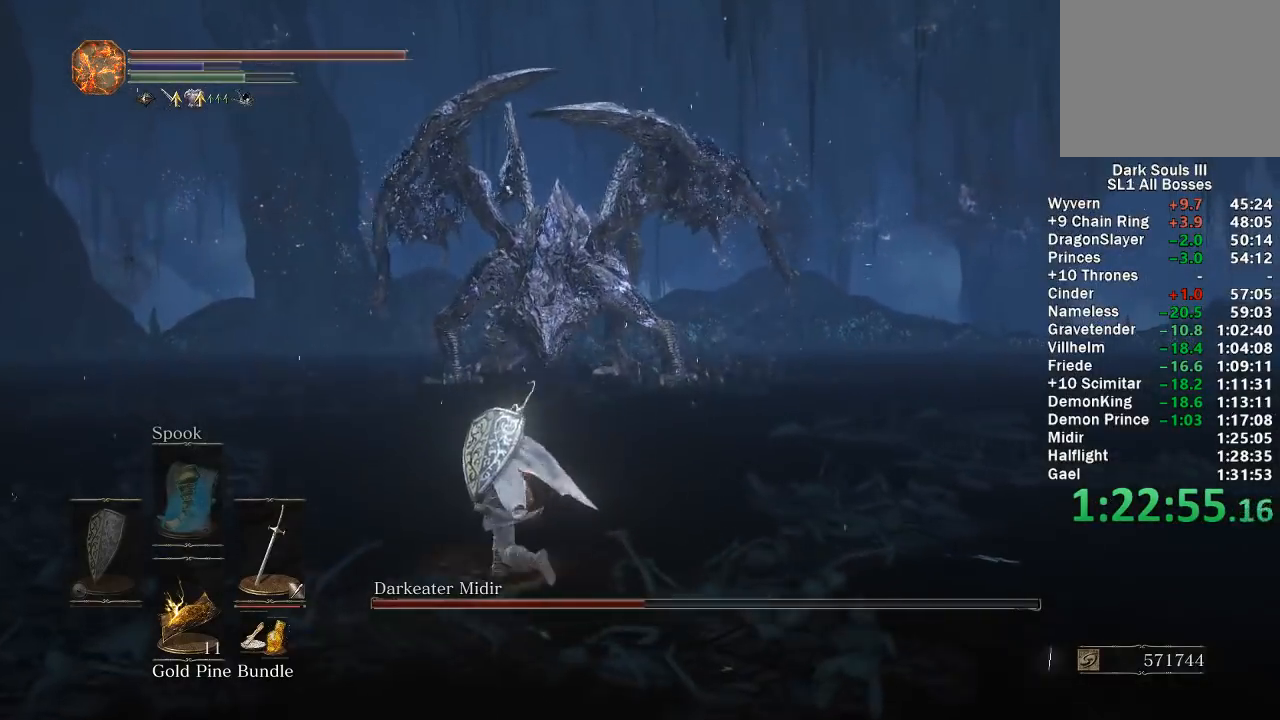
{"buttons": ["B"], "left_stick": "up-left", "right_stick": "right", "events": []}
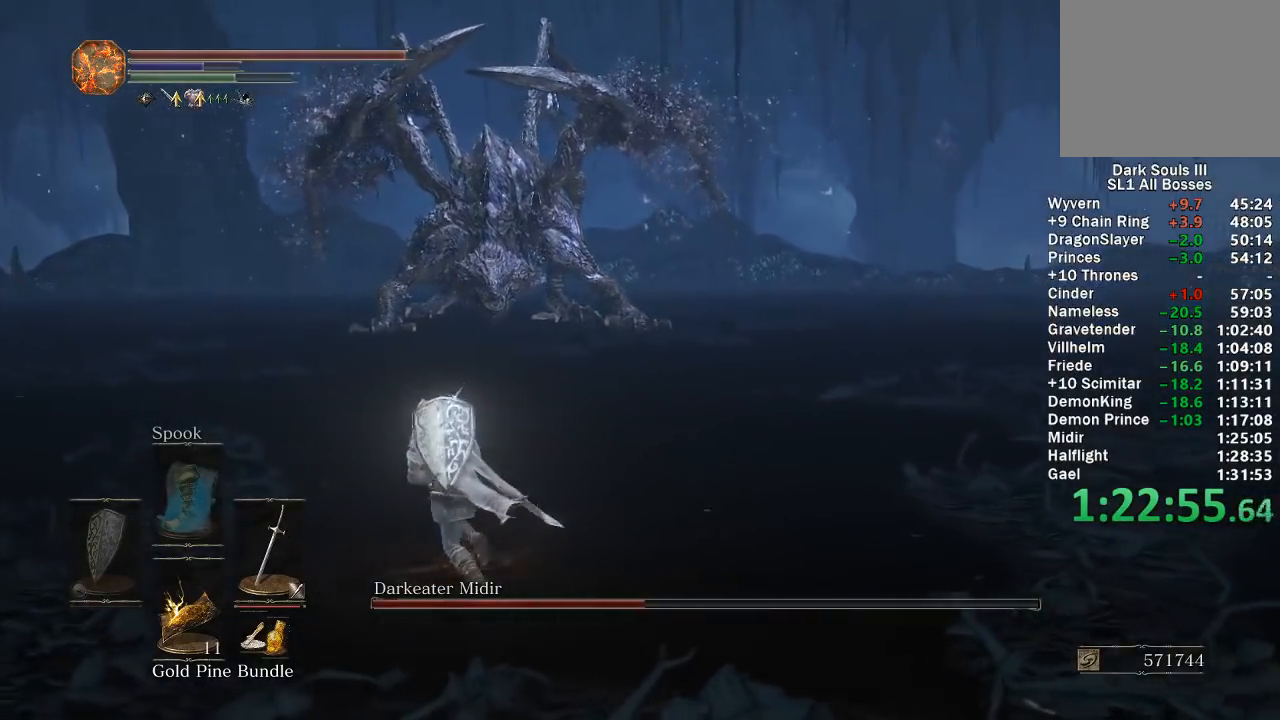
{"buttons": [], "left_stick": "down-left", "right_stick": "right", "events": [[117, "right_stick", "center"], [167, "left_stick", "left"], [183, "B", "up"], [467, "right_stick", "right"], [500, "left_stick", "down-left"]]}
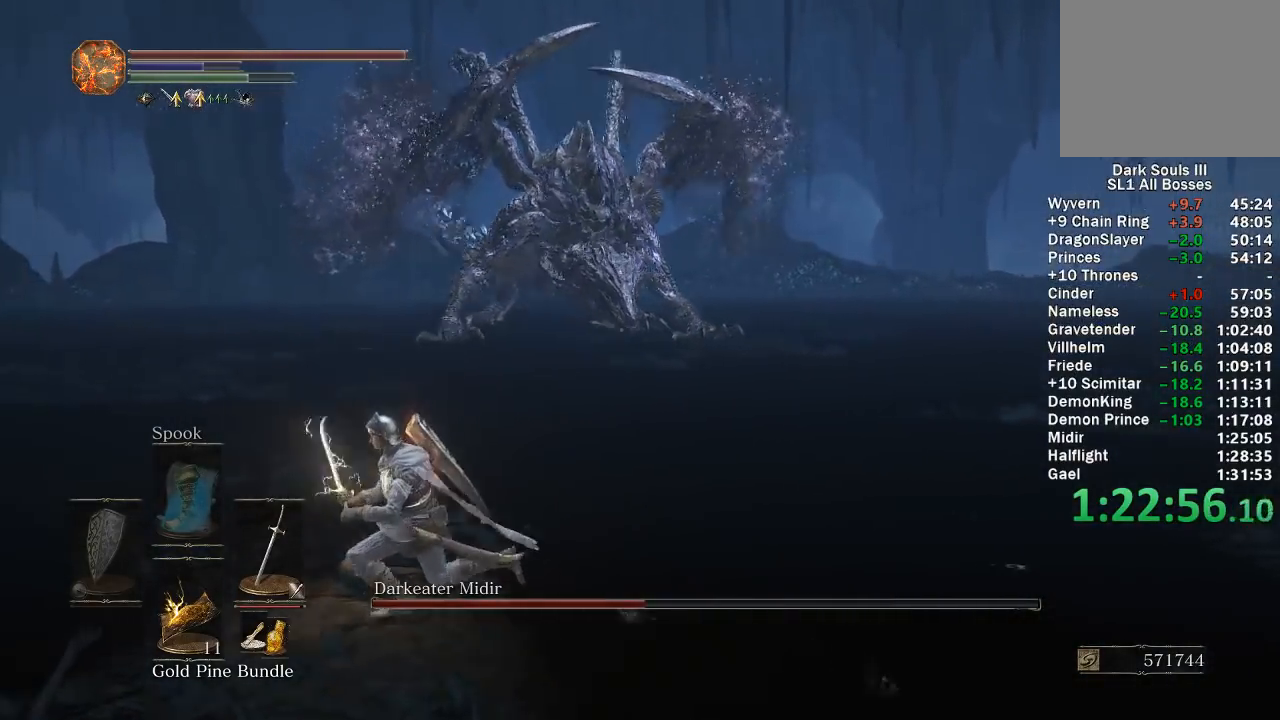
{"buttons": [], "left_stick": "down-left", "right_stick": "center", "events": [[67, "right_stick", "center"], [250, "B", "down"], [433, "B", "up"]]}
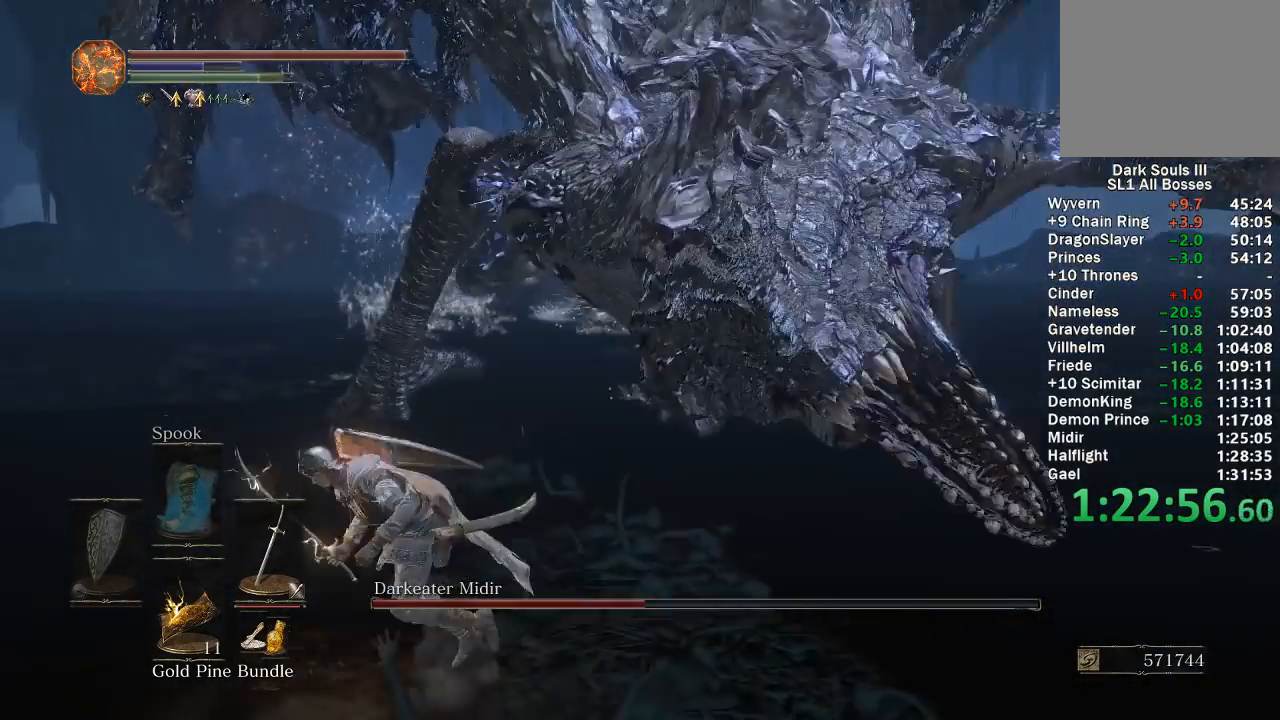
{"buttons": [], "left_stick": "down", "right_stick": "down-right", "events": [[83, "right_stick", "down-right"], [300, "left_stick", "down"]]}
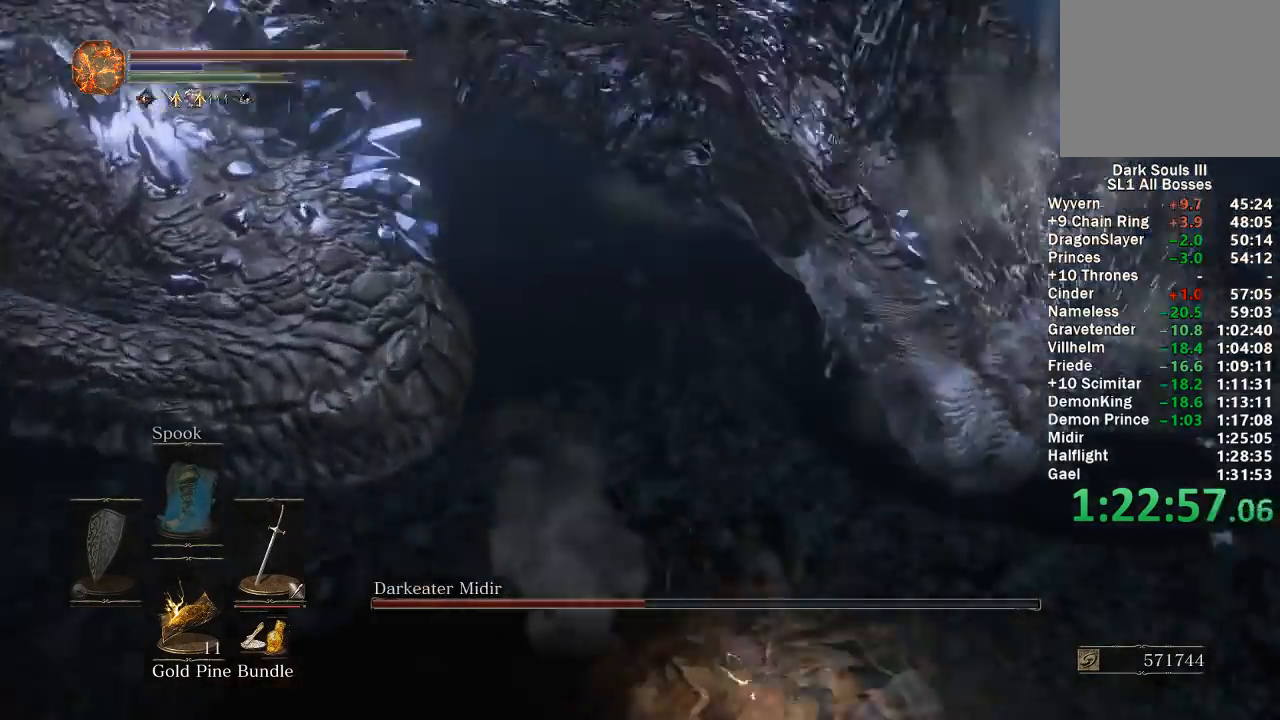
{"buttons": ["B"], "left_stick": "down", "right_stick": "center", "events": [[67, "right_stick", "center"], [117, "B", "down"], [400, "right_stick", "left"], [467, "right_stick", "center"]]}
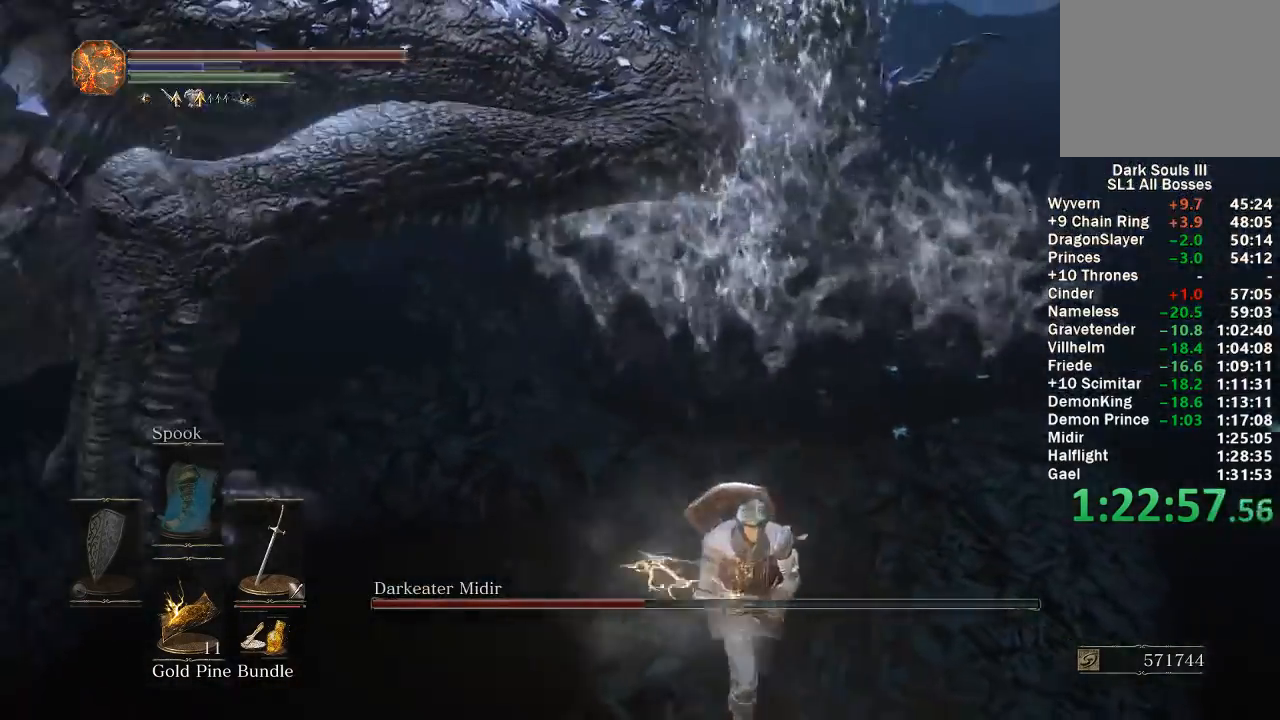
{"buttons": [], "left_stick": "down", "right_stick": "center", "events": [[217, "X", "down"], [333, "X", "up"], [400, "B", "up"]]}
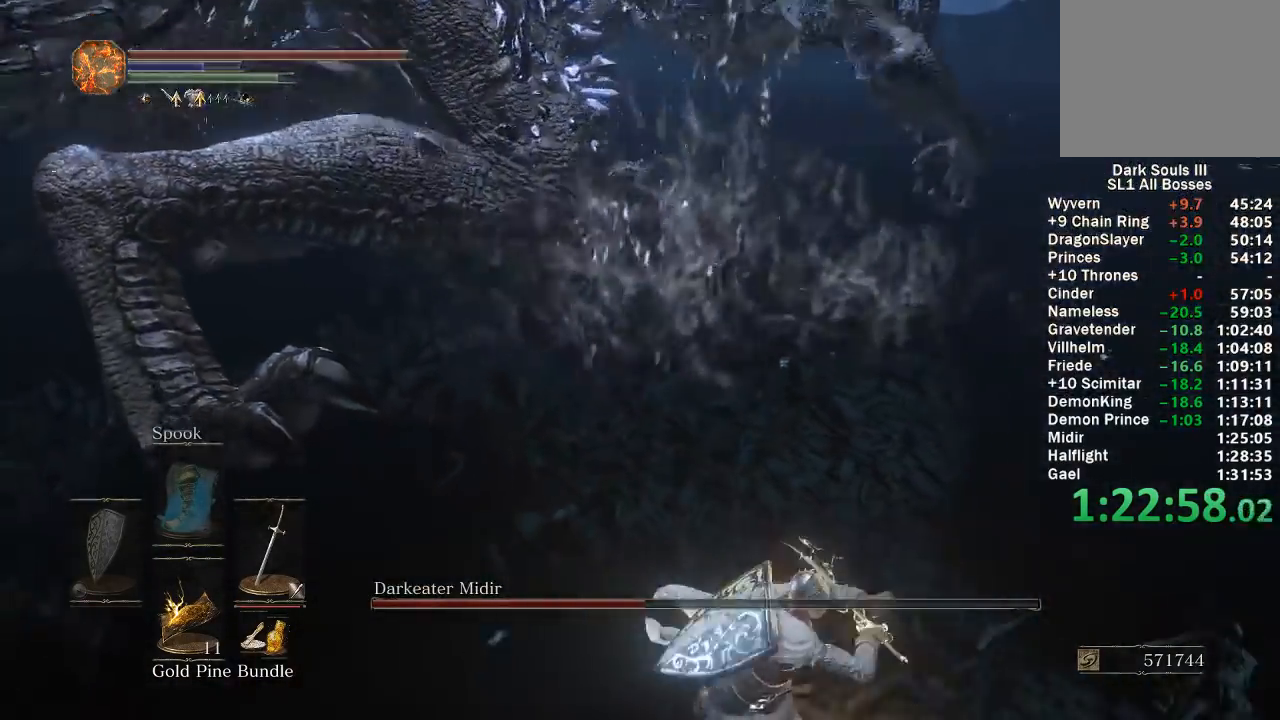
{"buttons": ["B"], "left_stick": "right", "right_stick": "center", "events": [[17, "left_stick", "down-right"], [33, "right_stick", "up-left"], [150, "right_stick", "center"], [233, "left_stick", "right"], [300, "B", "down"]]}
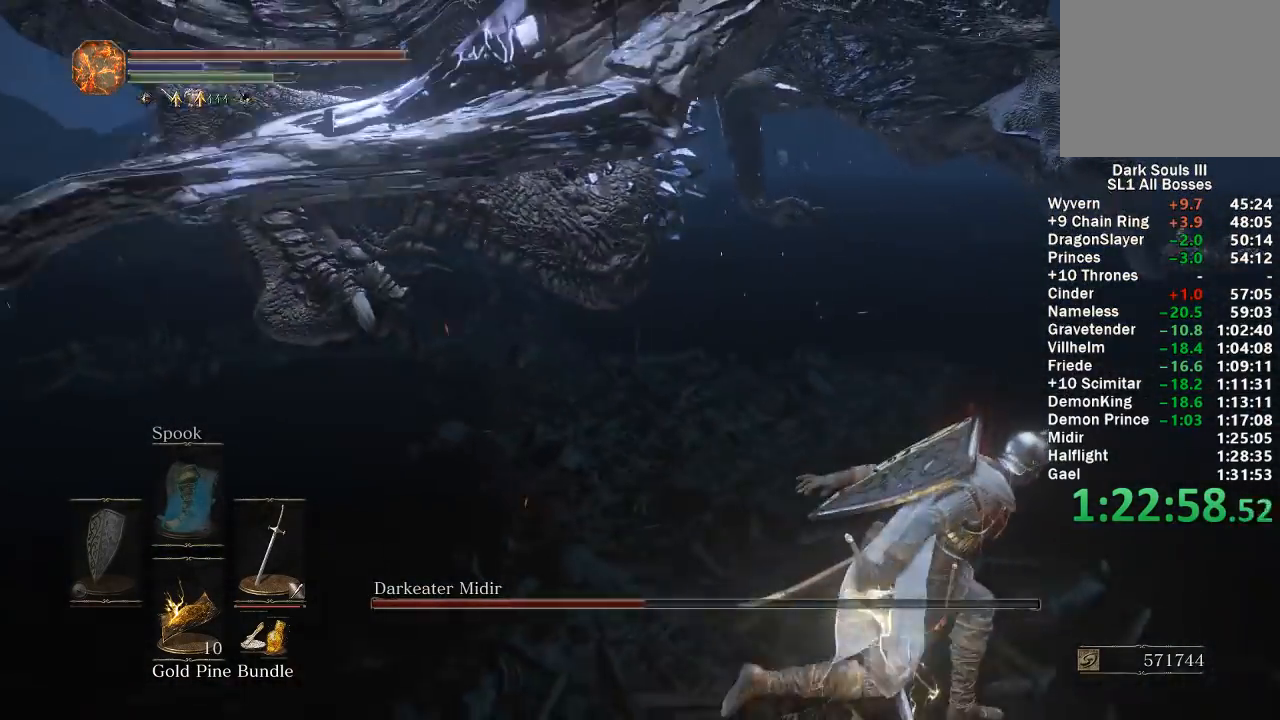
{"buttons": ["B"], "left_stick": "up-right", "right_stick": "center", "events": [[117, "left_stick", "up-right"], [400, "right_stick", "left"], [467, "right_stick", "center"]]}
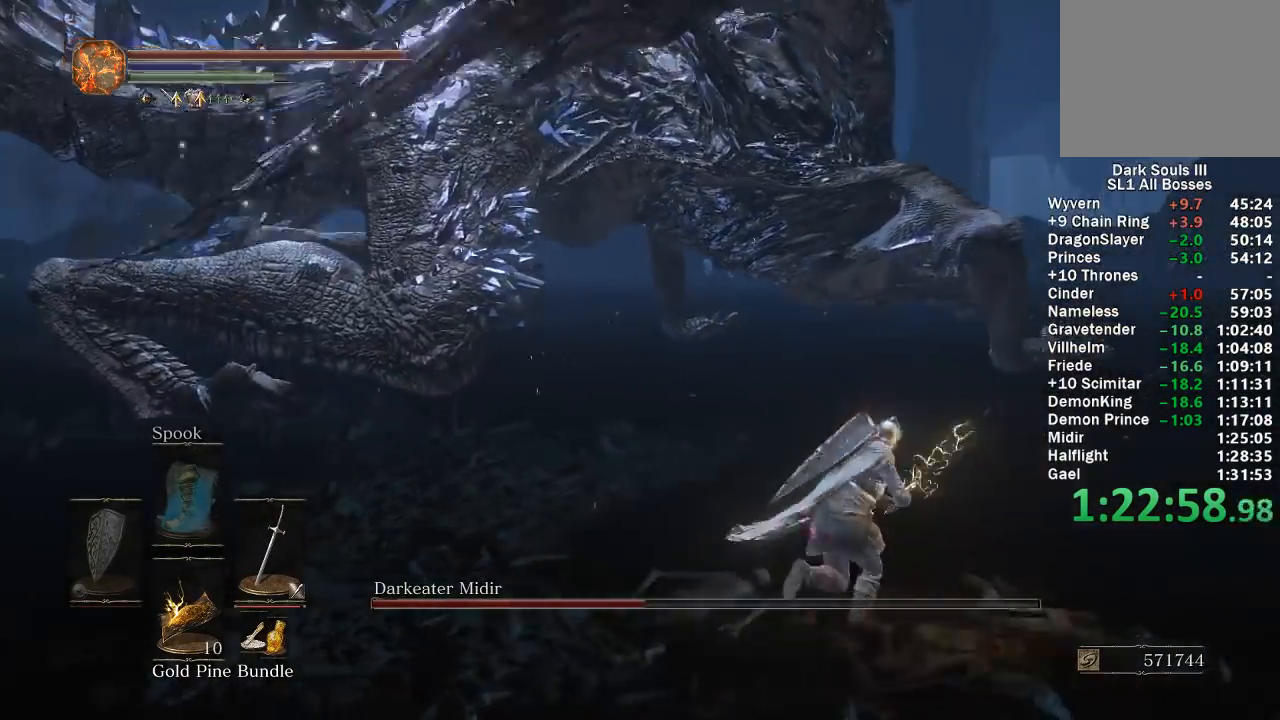
{"buttons": ["B"], "left_stick": "up-right", "right_stick": "center", "events": [[17, "B", "up"], [200, "B", "down"], [383, "right_stick", "left"], [483, "right_stick", "center"]]}